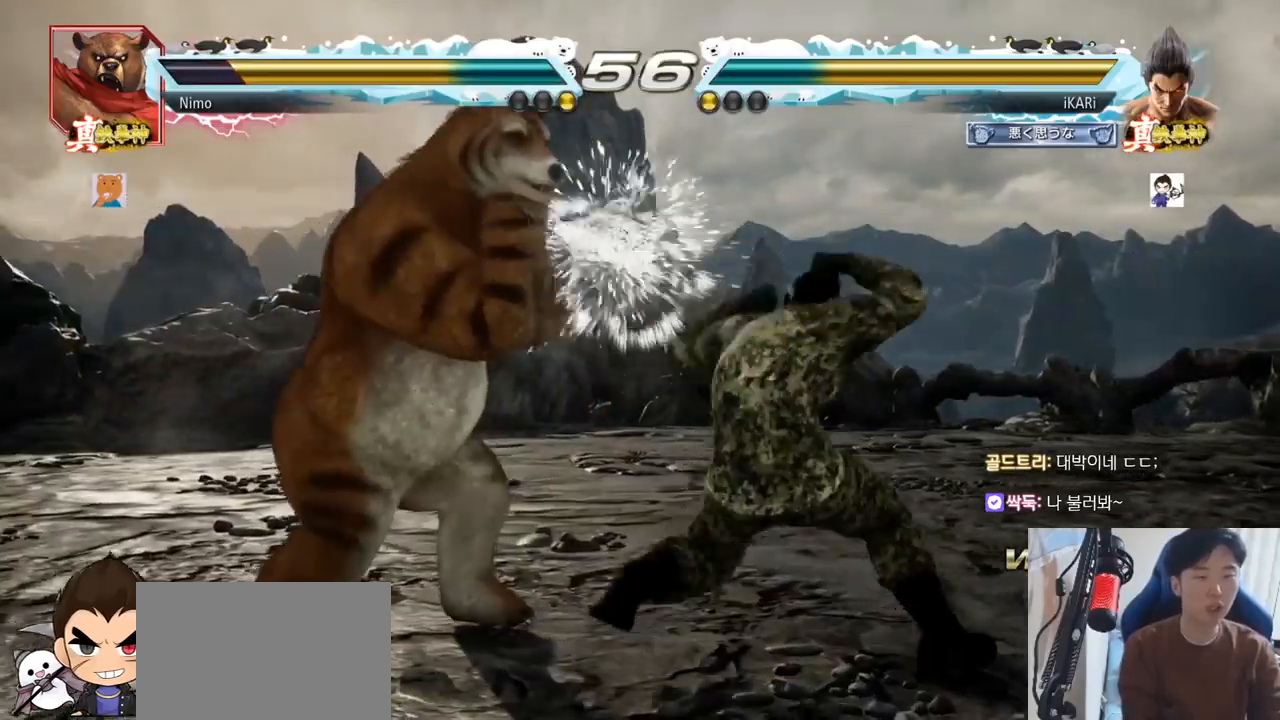
Gameplay with a controller (arcade stick); each line is a JSON object with the inputs held at the frame after it (dt_ms = milliseconds from this image to that frame). "events" lists button and stick changes between this image and that frame as [ms after this image, input, new state], when the widget could be followed in between. Not read: L3 R3.
{"dt_ms": 501, "buttons": [], "left_stick": "center"}
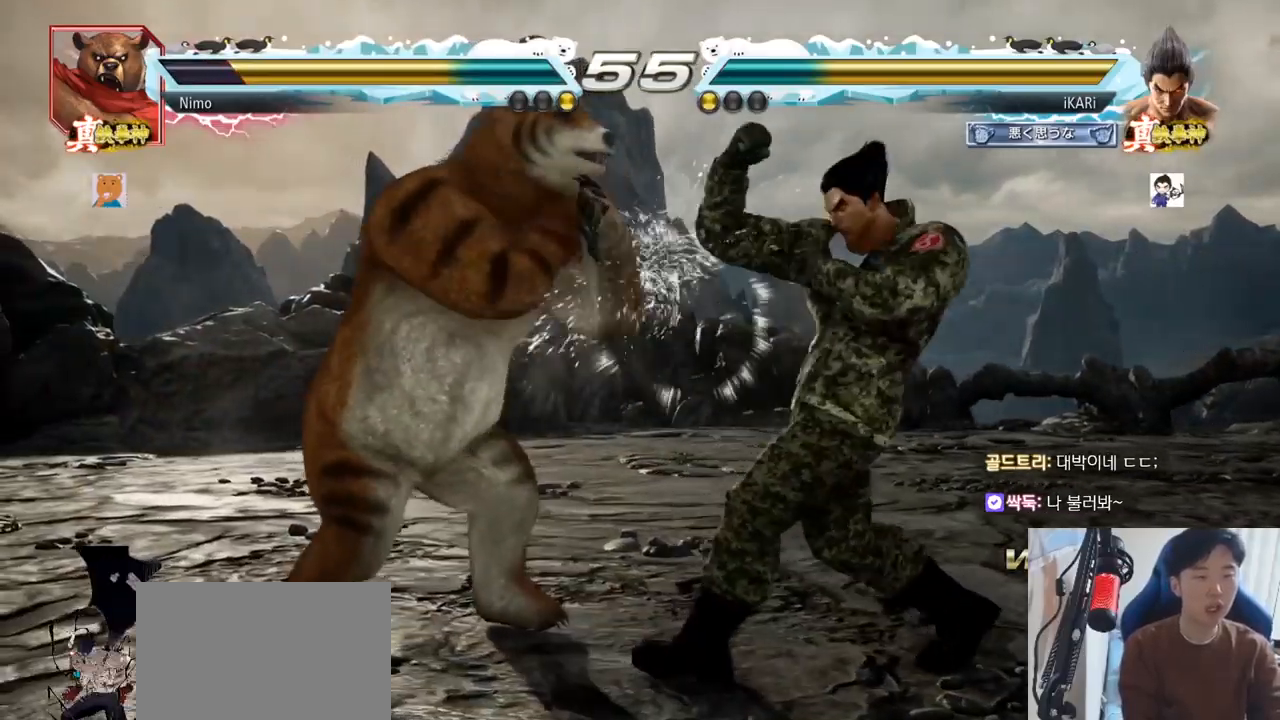
{"dt_ms": 500, "buttons": ["TRIANGLE"], "left_stick": "right"}
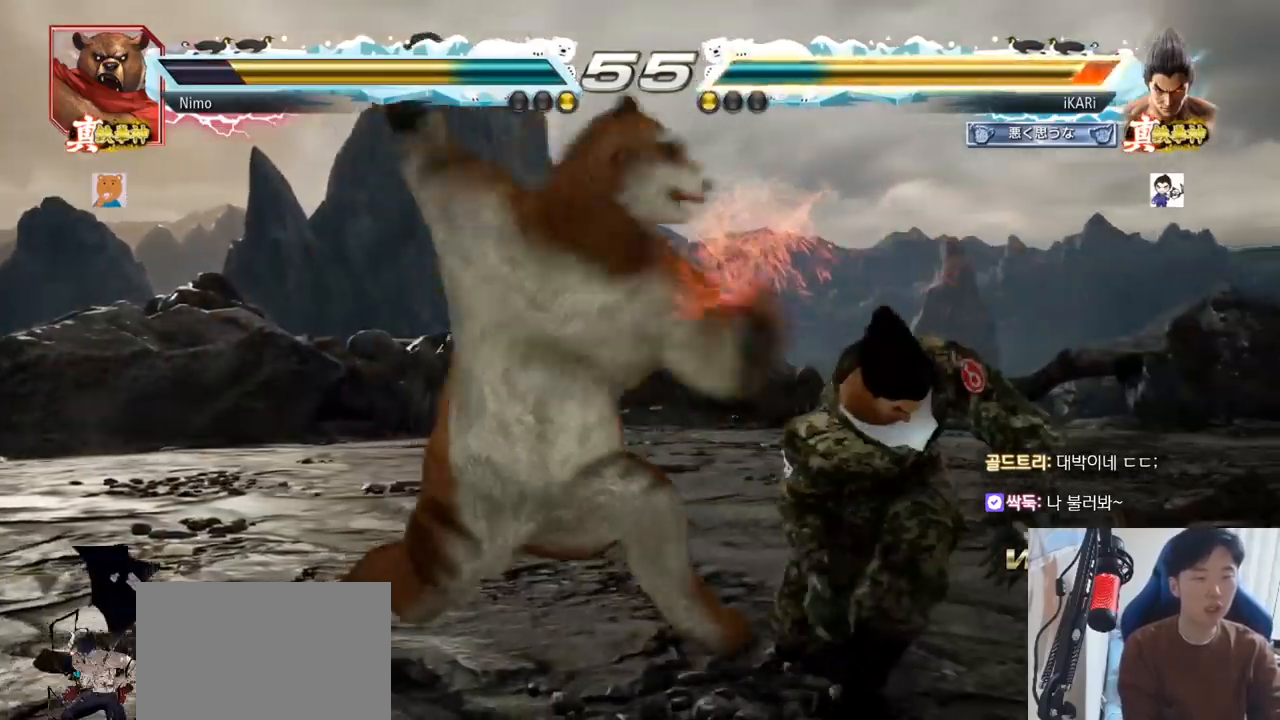
{"dt_ms": 985, "buttons": [], "left_stick": "right"}
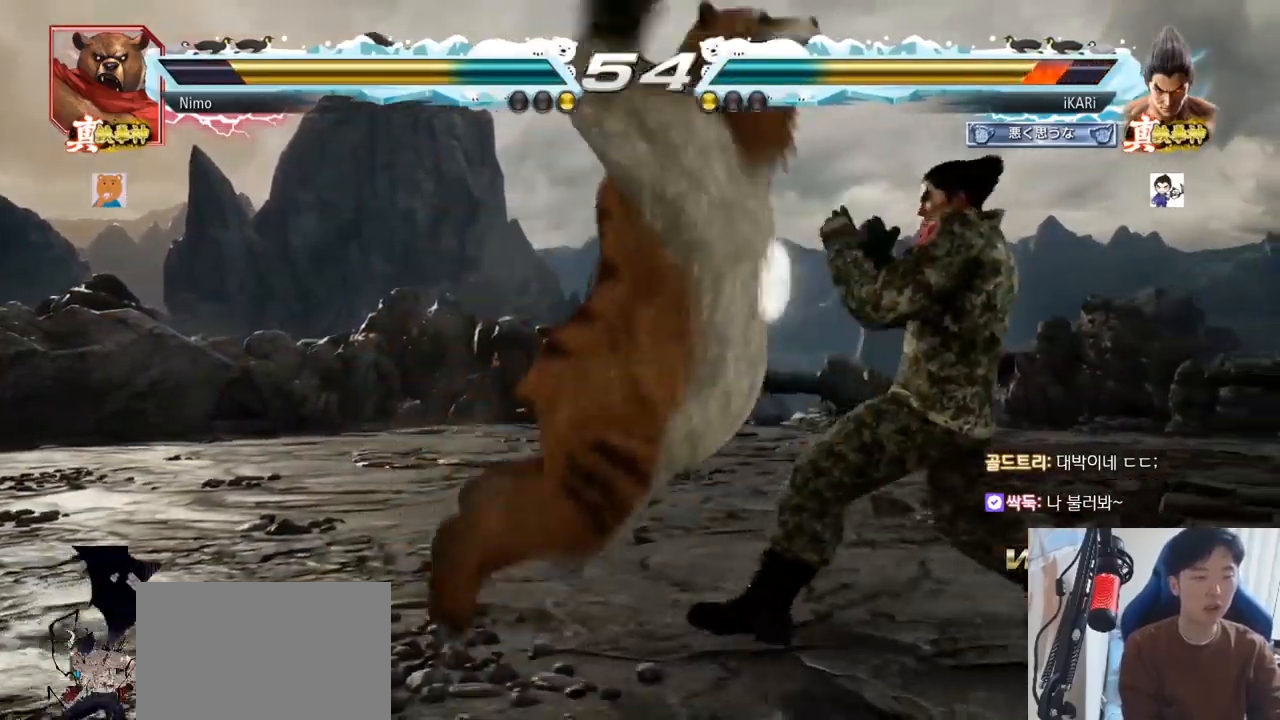
{"dt_ms": 500, "buttons": [], "left_stick": "right"}
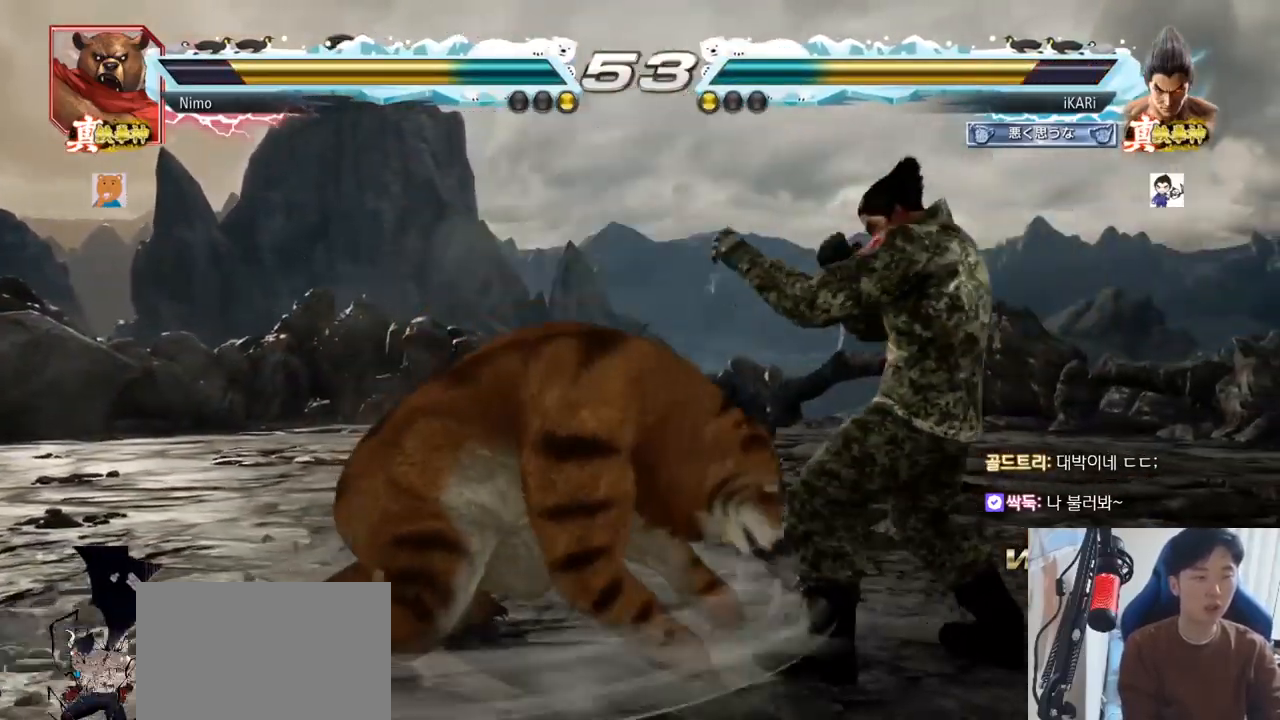
{"dt_ms": 501, "buttons": [], "left_stick": "center", "events": [[50, "left_stick", "center"], [117, "left_stick", "right"], [501, "left_stick", "center"]]}
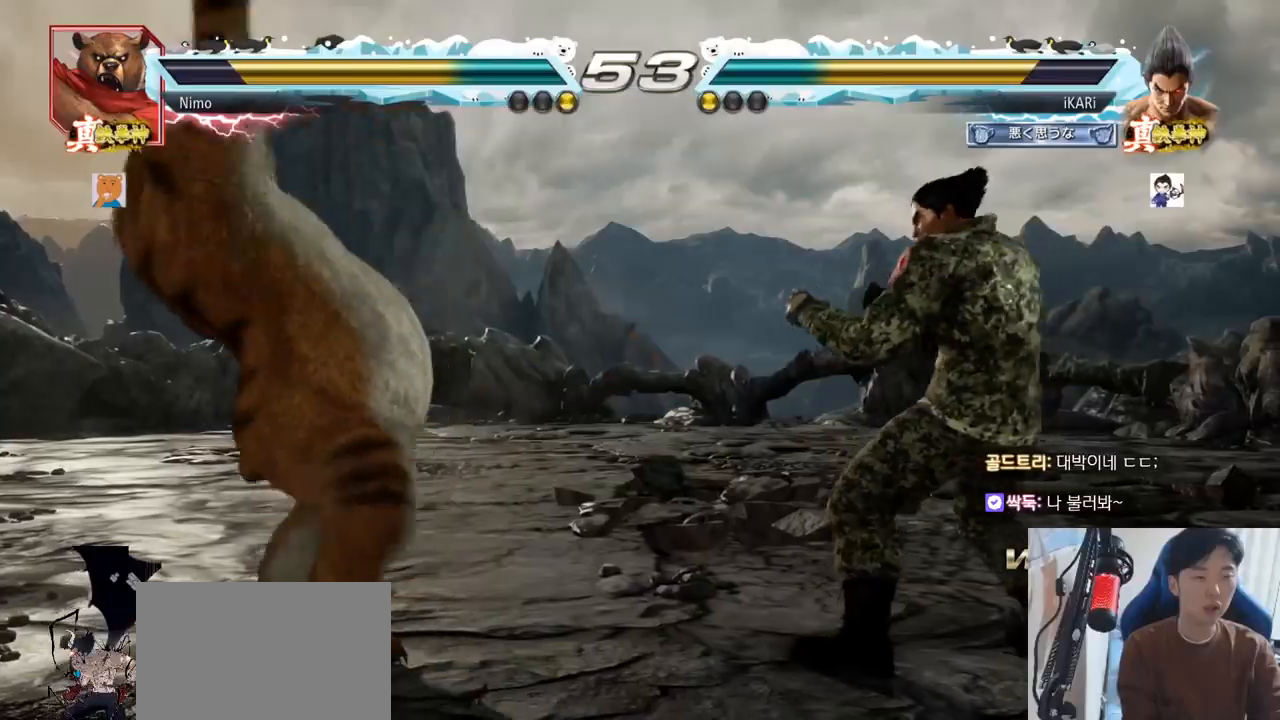
{"dt_ms": 500, "buttons": [], "left_stick": "center", "events": [[117, "left_stick", "down-left"], [183, "TRIANGLE", "down"], [217, "left_stick", "center"], [267, "TRIANGLE", "up"]]}
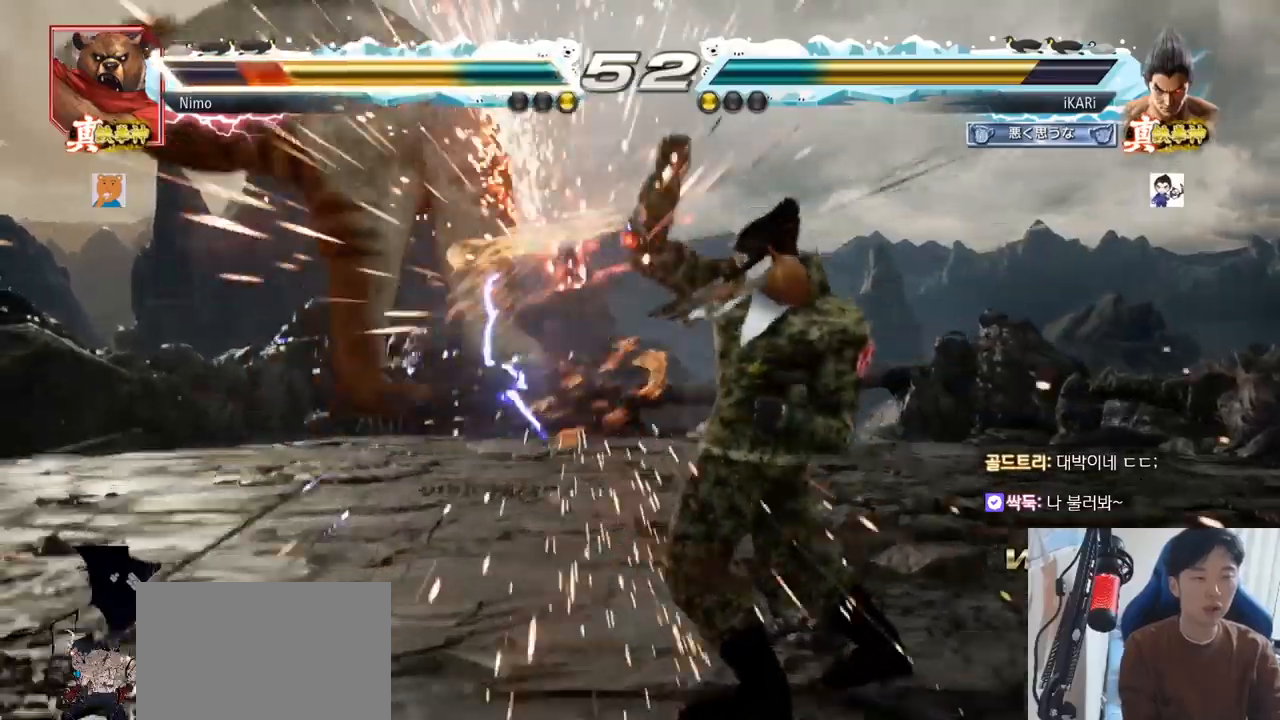
{"dt_ms": 501, "buttons": [], "left_stick": "center", "events": [[301, "left_stick", "left"], [351, "left_stick", "center"], [451, "CROSS", "down"], [501, "CROSS", "up"]]}
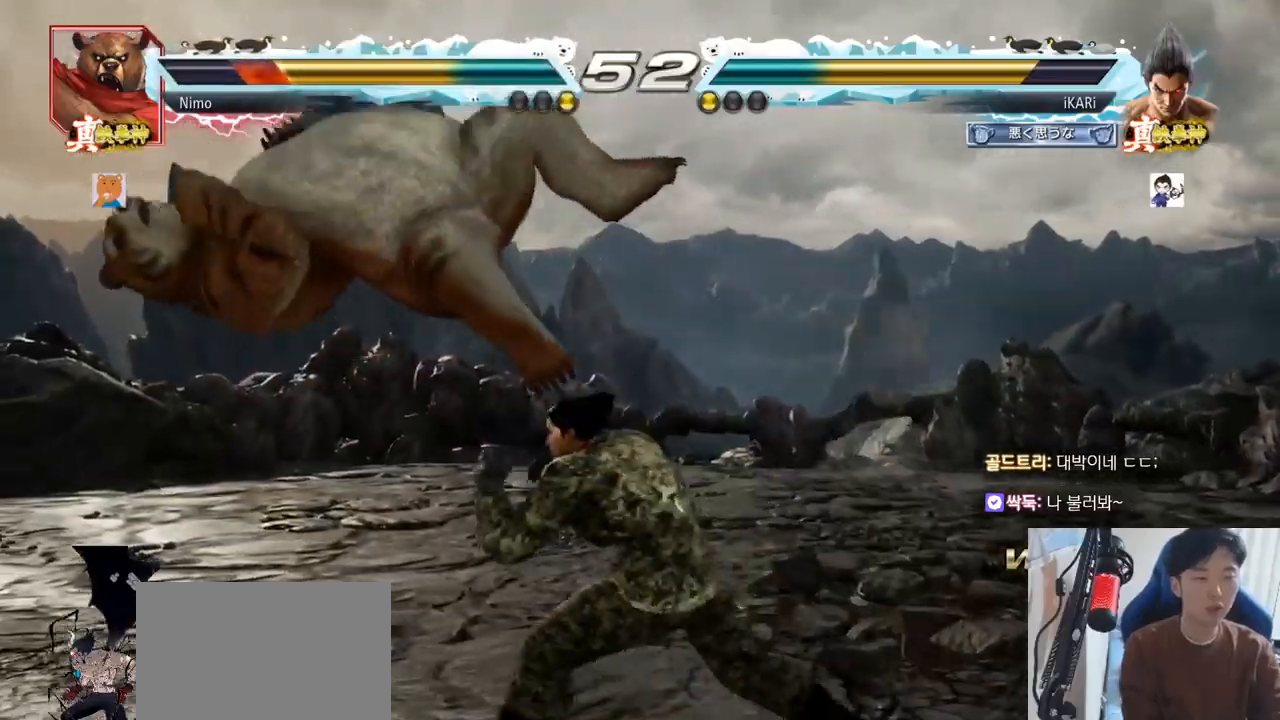
{"dt_ms": 500, "buttons": [], "left_stick": "center"}
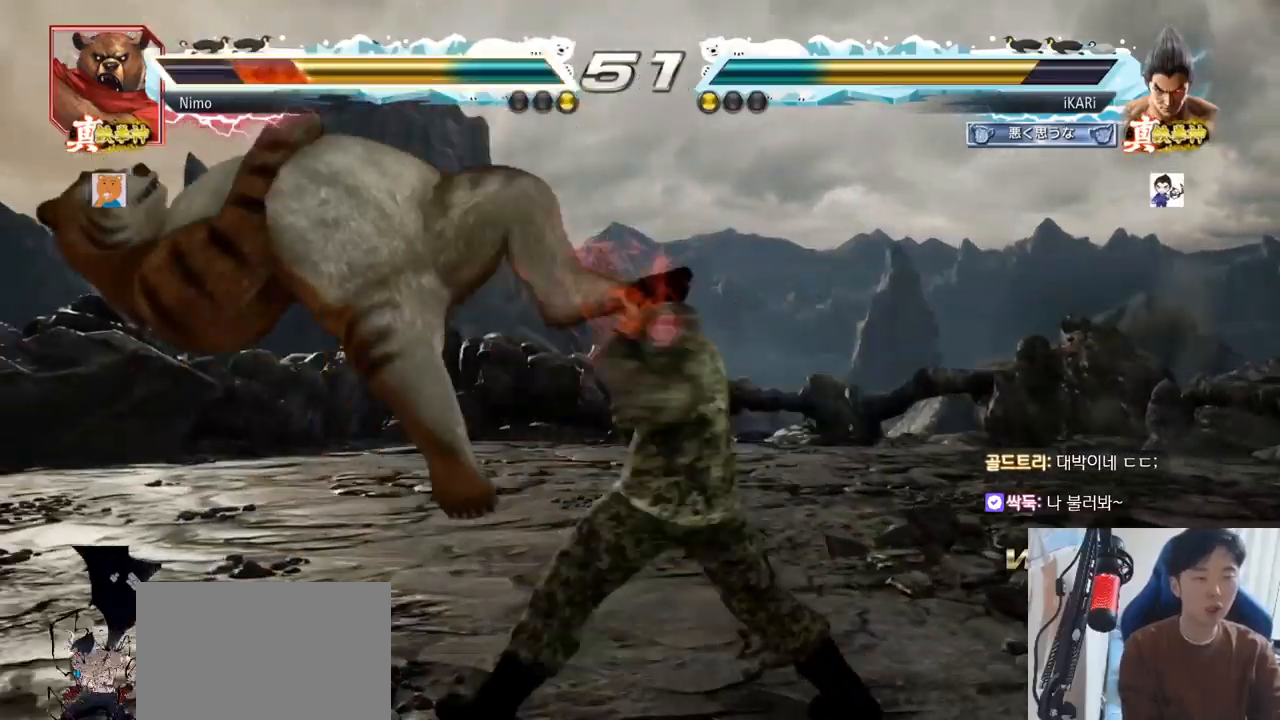
{"dt_ms": 501, "buttons": [], "left_stick": "center", "events": [[17, "TRIANGLE", "down"], [67, "TRIANGLE", "up"], [100, "TRIANGLE", "down"], [134, "TRIANGLE", "up"], [184, "TRIANGLE", "down"], [301, "left_stick", "left"], [351, "TRIANGLE", "up"], [467, "left_stick", "center"]]}
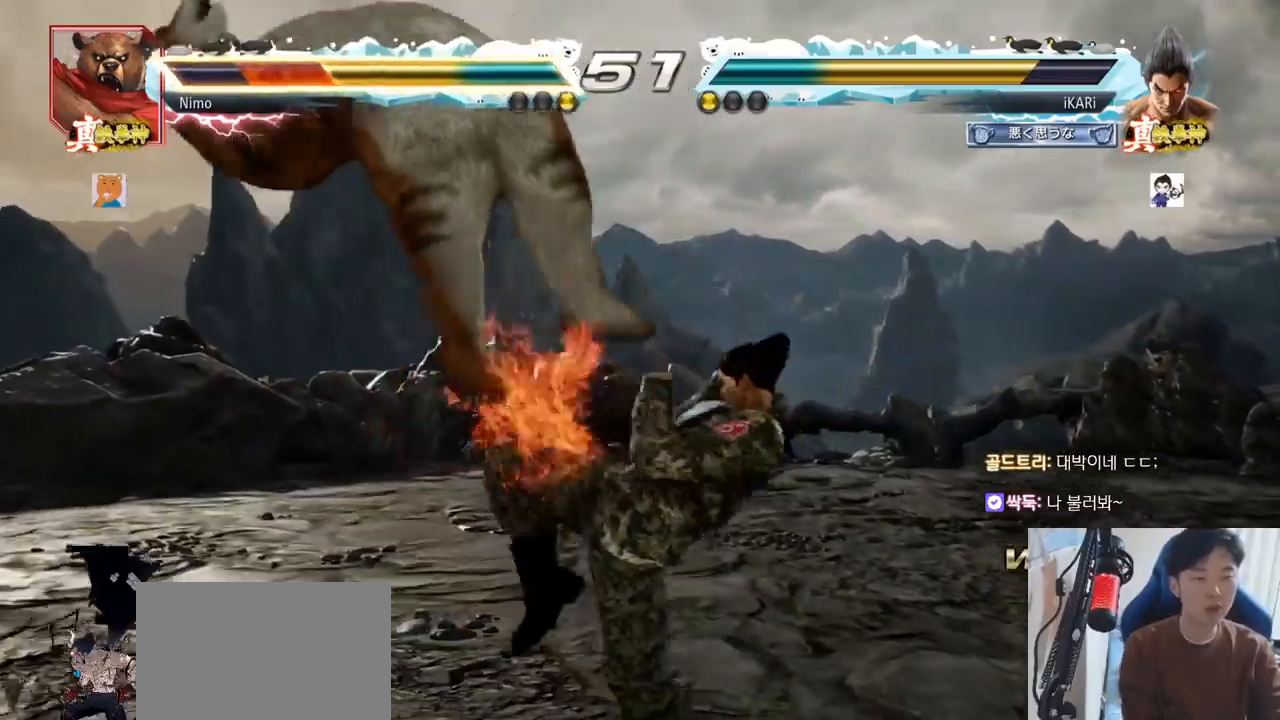
{"dt_ms": 500, "buttons": ["SQUARE"], "left_stick": "right"}